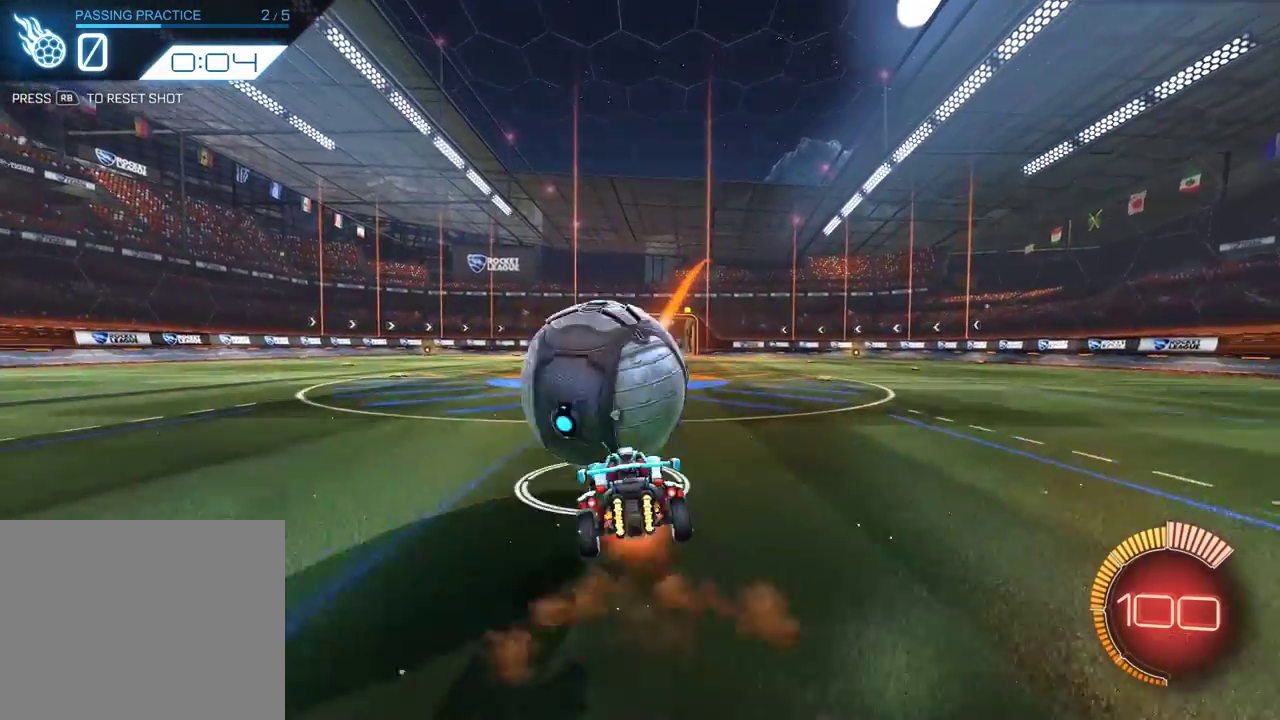
Gameplay with a controller (Xbox layout); each line is a JSON object with the inputs held at the frame after it (dt_ms = milliseconds from this image to that frame). "events" lists button and stick changes between this image and that frame as [ms after this image, input, new state], when the widget could be followed in between. Not read: R3 right_stick.
{"dt_ms": 400, "buttons": ["Y", "R2"], "left_stick": "up-left", "events": [[183, "A", "up"], [383, "Y", "down"]]}
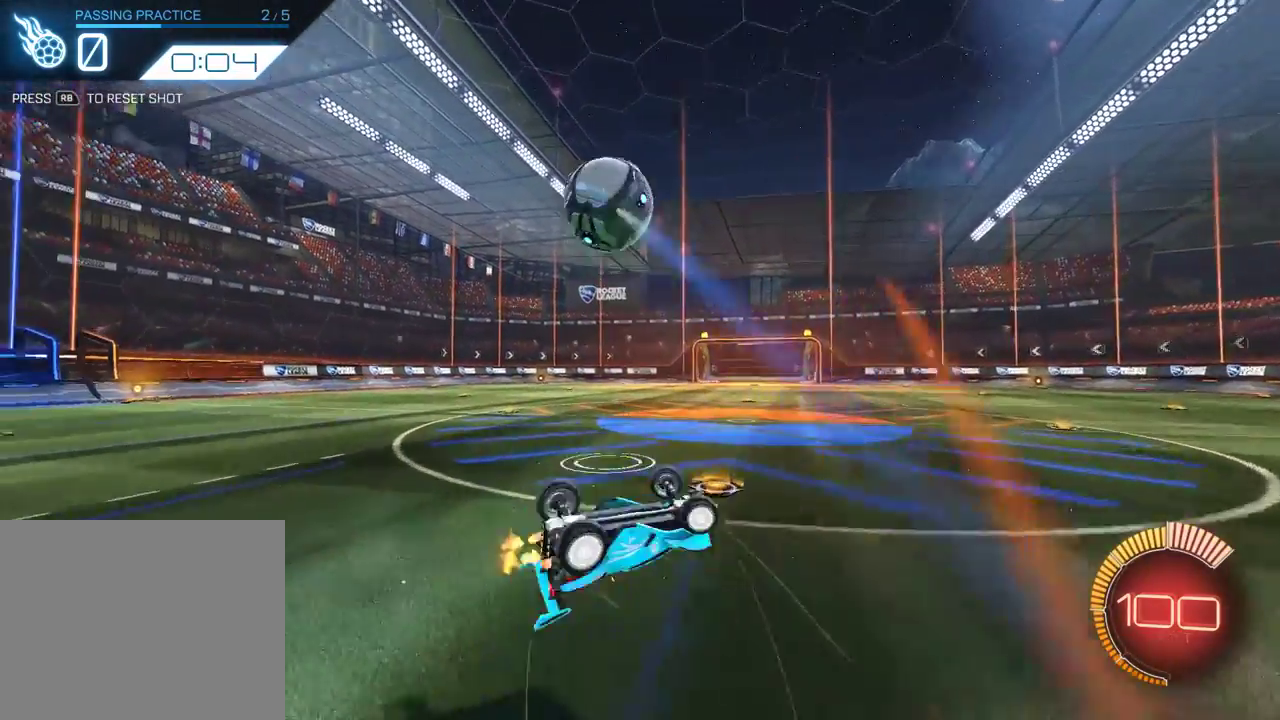
{"dt_ms": 600, "buttons": ["R2"], "left_stick": "up-left", "events": [[117, "Y", "up"], [167, "X", "down"], [300, "X", "up"], [367, "R2", "up"], [600, "R2", "down"]]}
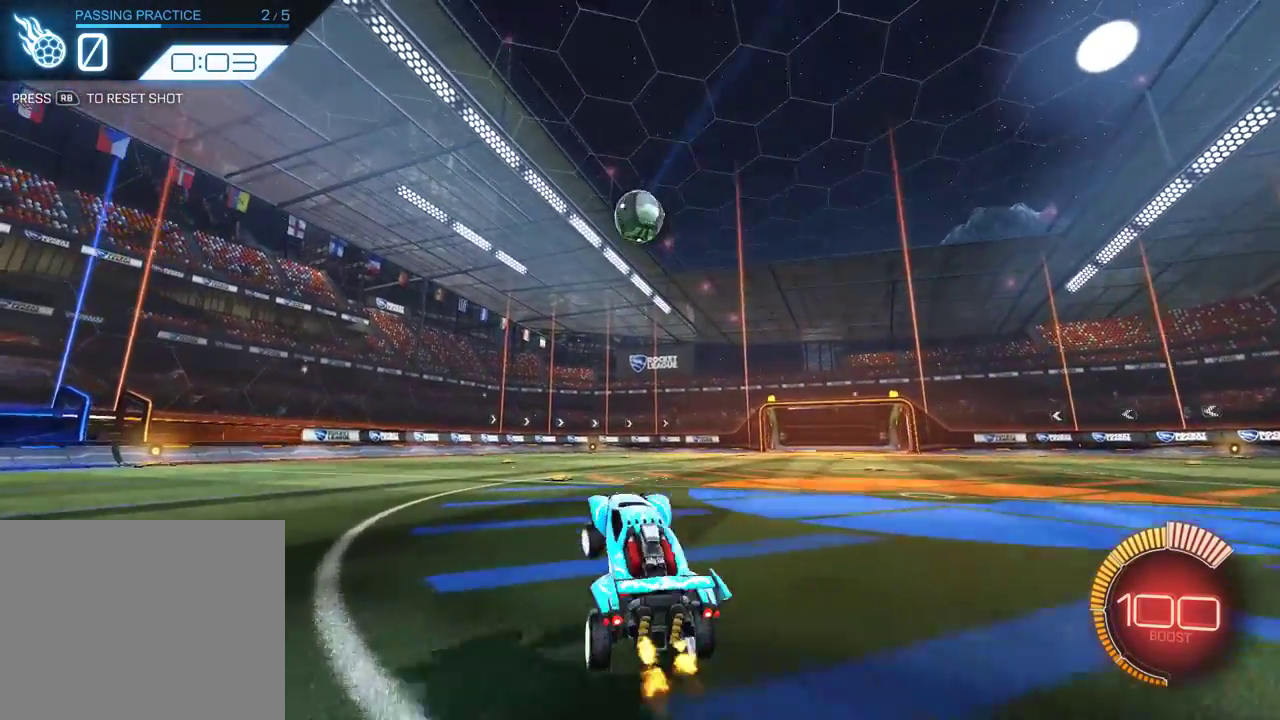
{"dt_ms": 600, "buttons": ["B", "R2"], "left_stick": "center", "events": [[133, "R2", "up"], [133, "left_stick", "center"], [333, "R1", "down"], [433, "R1", "up"], [533, "B", "down"], [533, "R2", "down"]]}
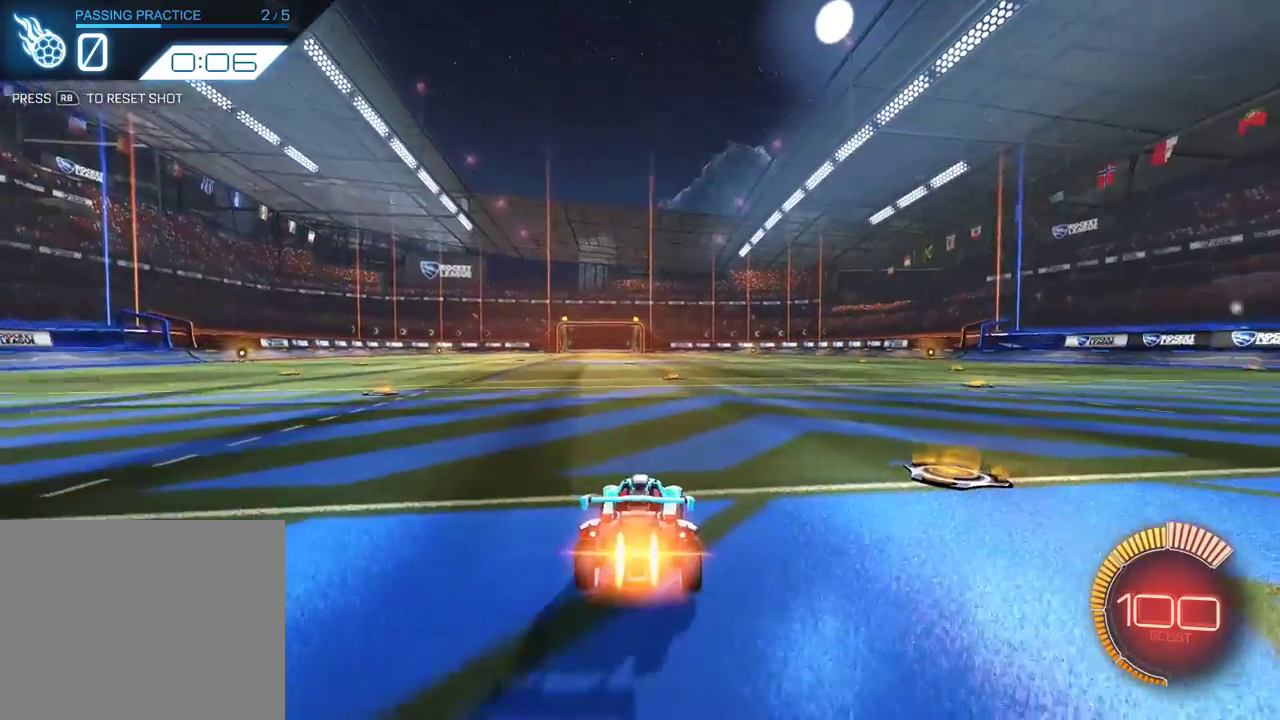
{"dt_ms": 600, "buttons": ["B", "Y", "R2"], "left_stick": "center", "events": [[467, "left_stick", "down-left"], [583, "Y", "down"], [583, "left_stick", "center"]]}
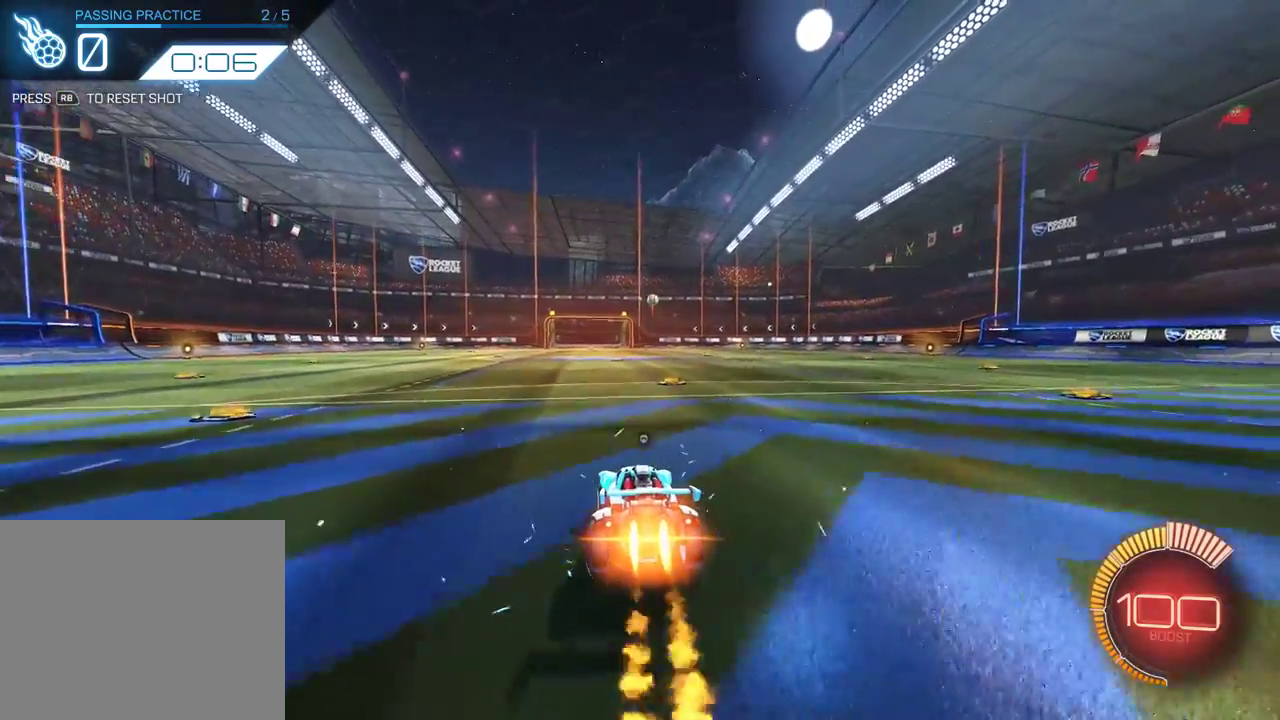
{"dt_ms": 300, "buttons": ["B", "R2"], "left_stick": "center", "events": [[117, "Y", "up"], [183, "left_stick", "right"], [250, "left_stick", "center"]]}
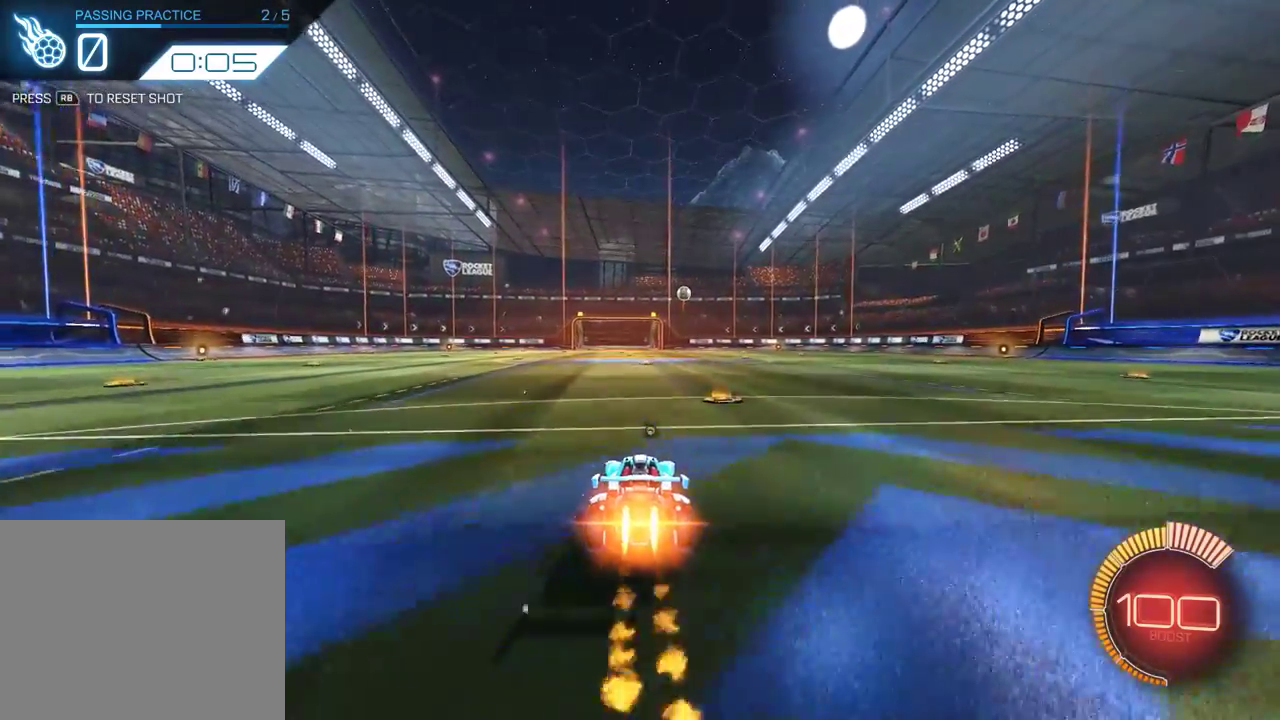
{"dt_ms": 300, "buttons": [], "left_stick": "right", "events": [[217, "B", "up"], [250, "R2", "up"], [250, "left_stick", "right"]]}
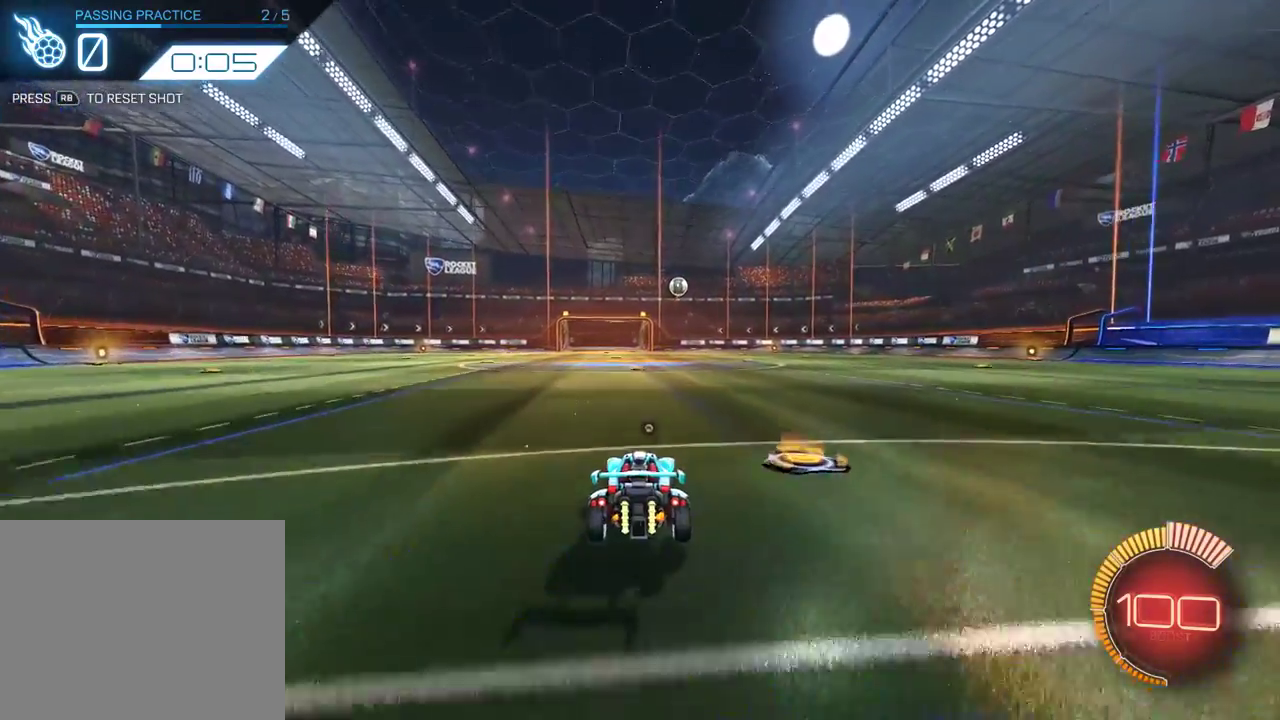
{"dt_ms": 500, "buttons": ["R2"], "left_stick": "center", "events": [[17, "left_stick", "center"], [383, "R2", "down"]]}
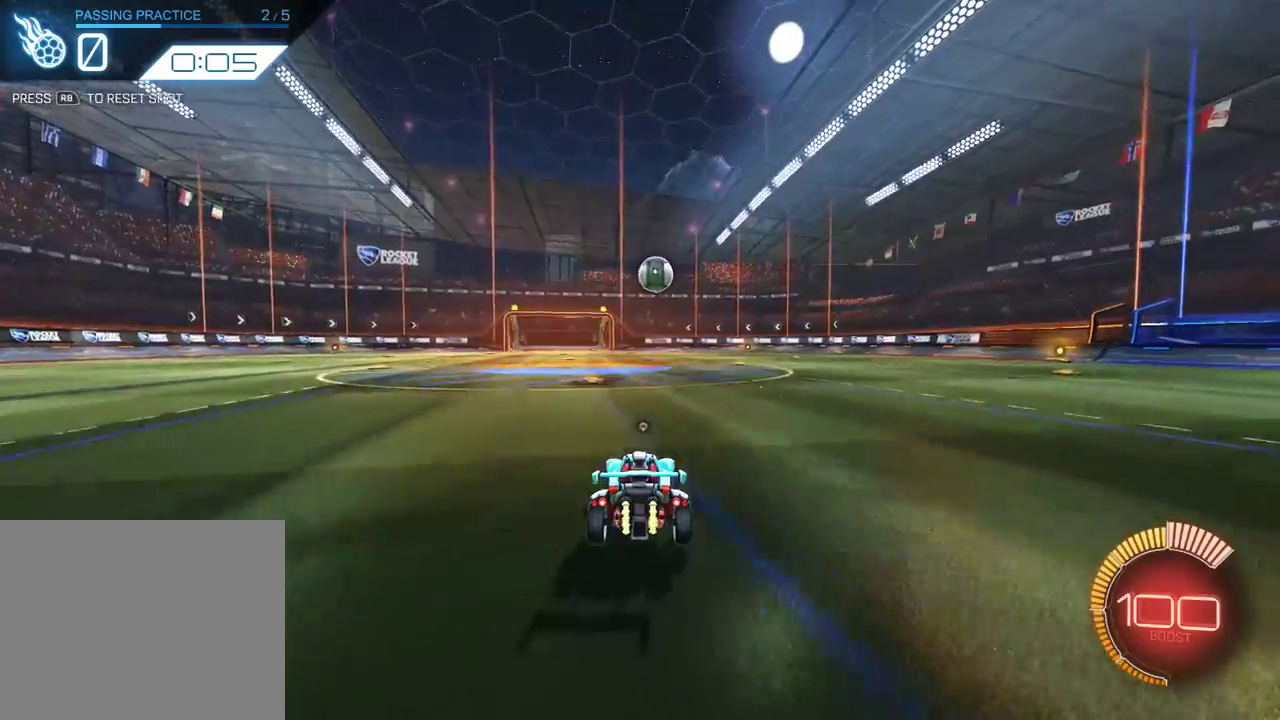
{"dt_ms": 600, "buttons": ["X", "R2"], "left_stick": "up-right", "events": [[50, "A", "down"], [83, "X", "down"], [83, "left_stick", "left"], [183, "A", "up"], [183, "left_stick", "center"], [250, "X", "up"], [317, "left_stick", "right"], [350, "A", "down"], [383, "X", "down"], [417, "left_stick", "up-right"], [600, "A", "up"]]}
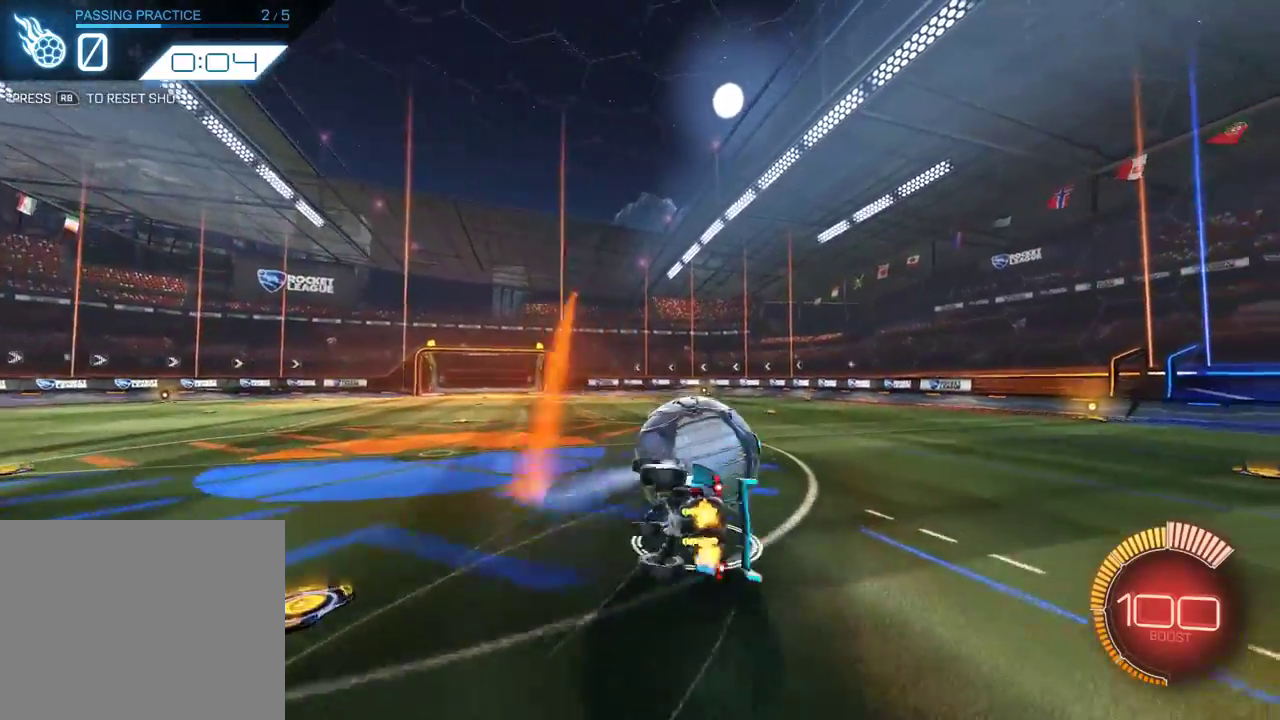
{"dt_ms": 600, "buttons": [], "left_stick": "up-right", "events": [[250, "R2", "up"], [333, "Y", "down"], [500, "Y", "up"], [600, "X", "up"]]}
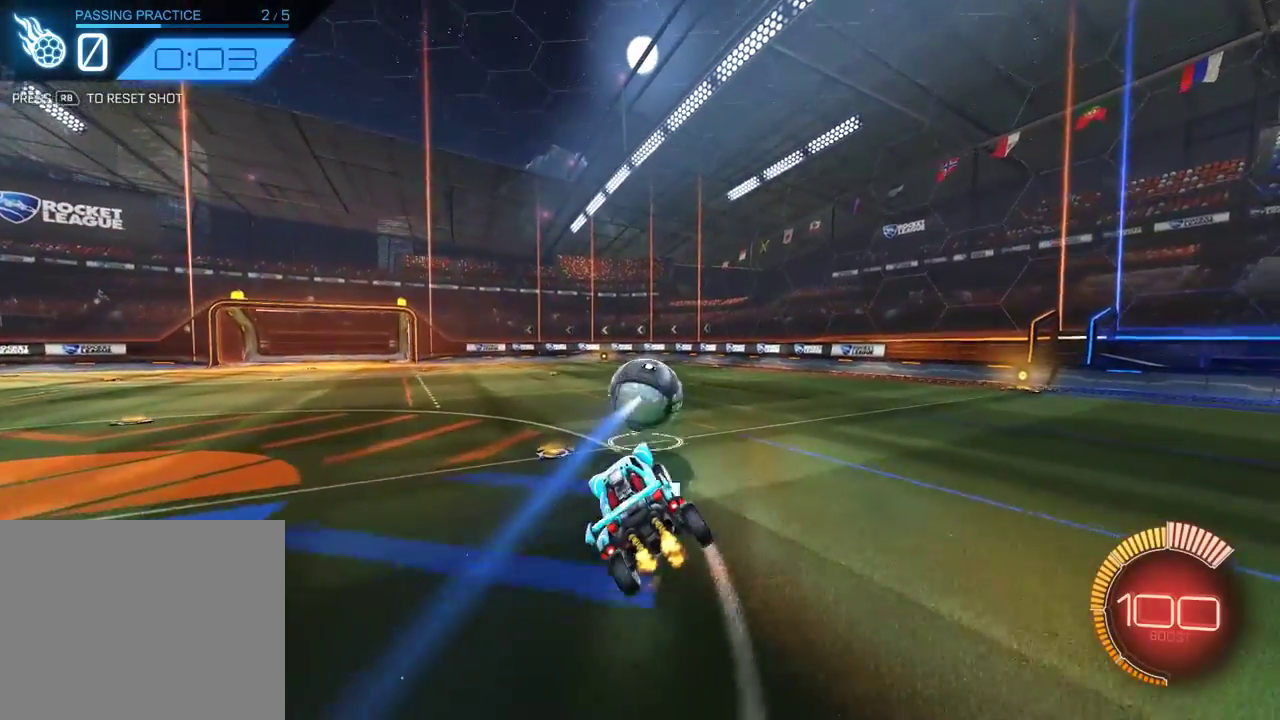
{"dt_ms": 600, "buttons": ["B", "R2"], "left_stick": "center", "events": [[150, "left_stick", "right"], [200, "R2", "down"], [367, "B", "down"], [567, "left_stick", "center"]]}
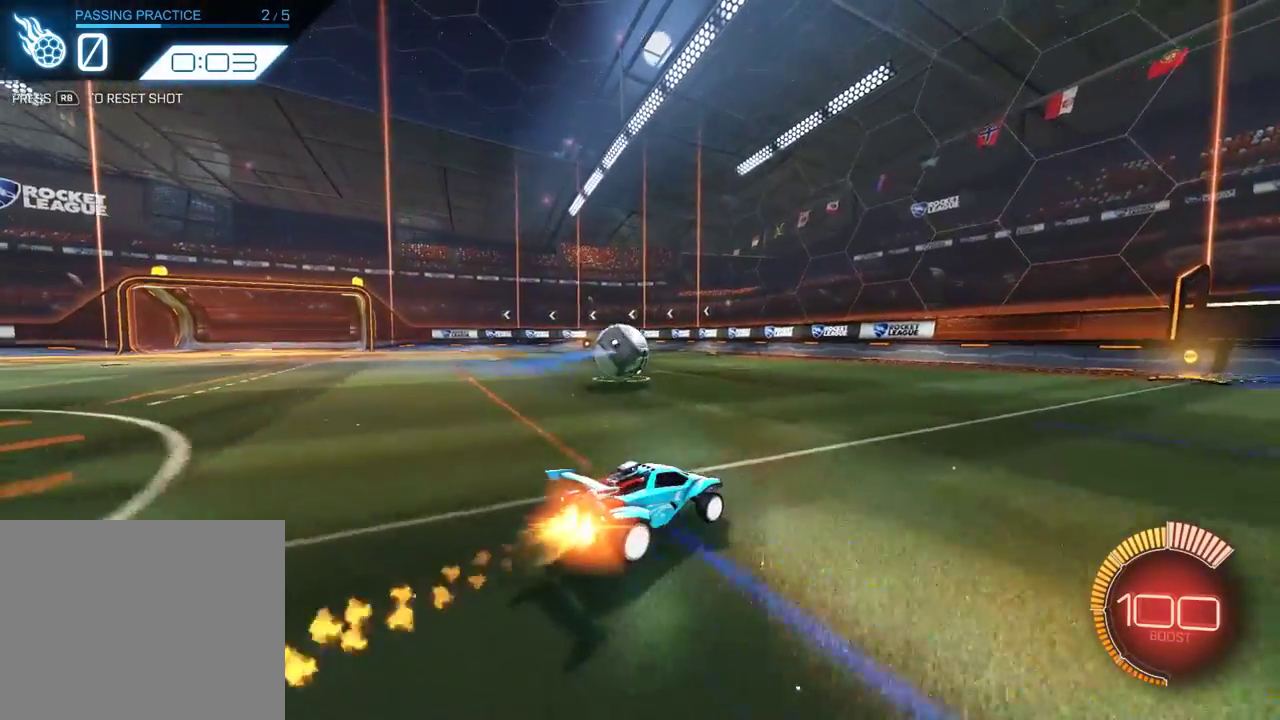
{"dt_ms": 600, "buttons": ["B", "R2"], "left_stick": "center", "events": [[33, "B", "up"], [33, "R2", "up"], [200, "R1", "down"], [267, "R1", "up"], [350, "B", "down"], [383, "R2", "down"]]}
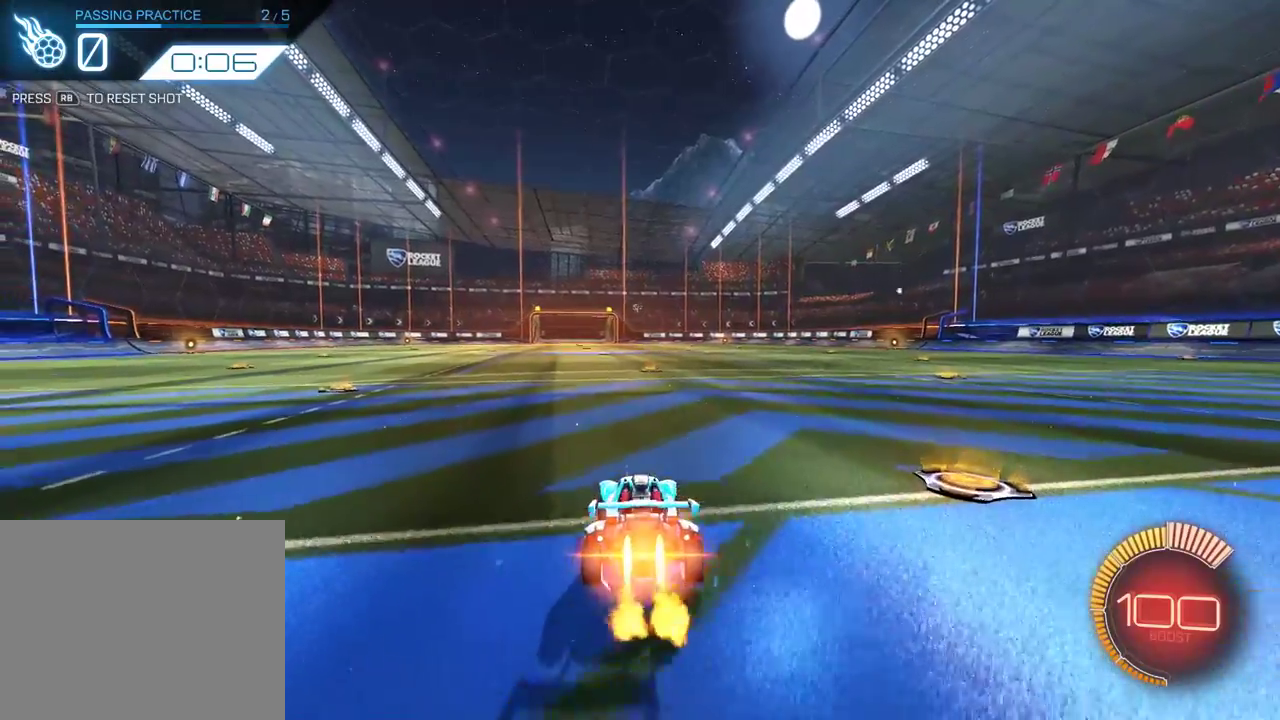
{"dt_ms": 300, "buttons": ["B", "R2"], "left_stick": "center", "events": [[50, "left_stick", "right"], [183, "left_stick", "center"]]}
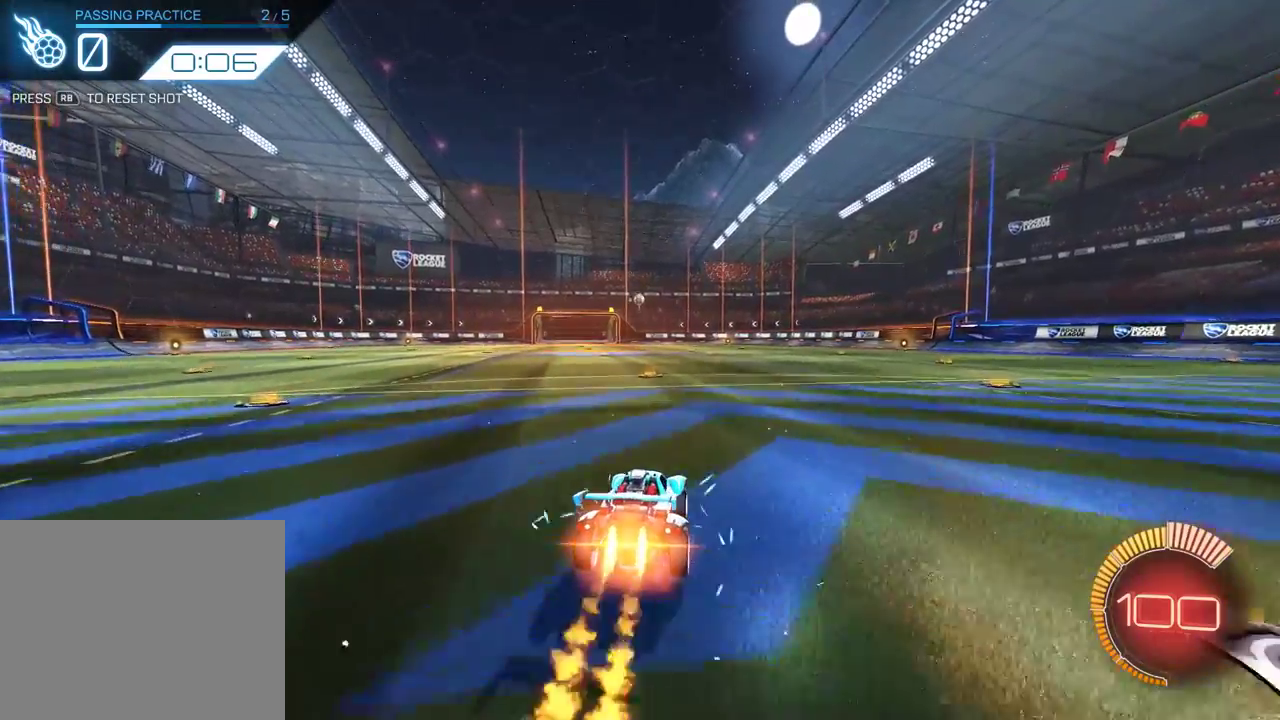
{"dt_ms": 300, "buttons": [], "left_stick": "center", "events": [[283, "B", "up"], [283, "R2", "up"]]}
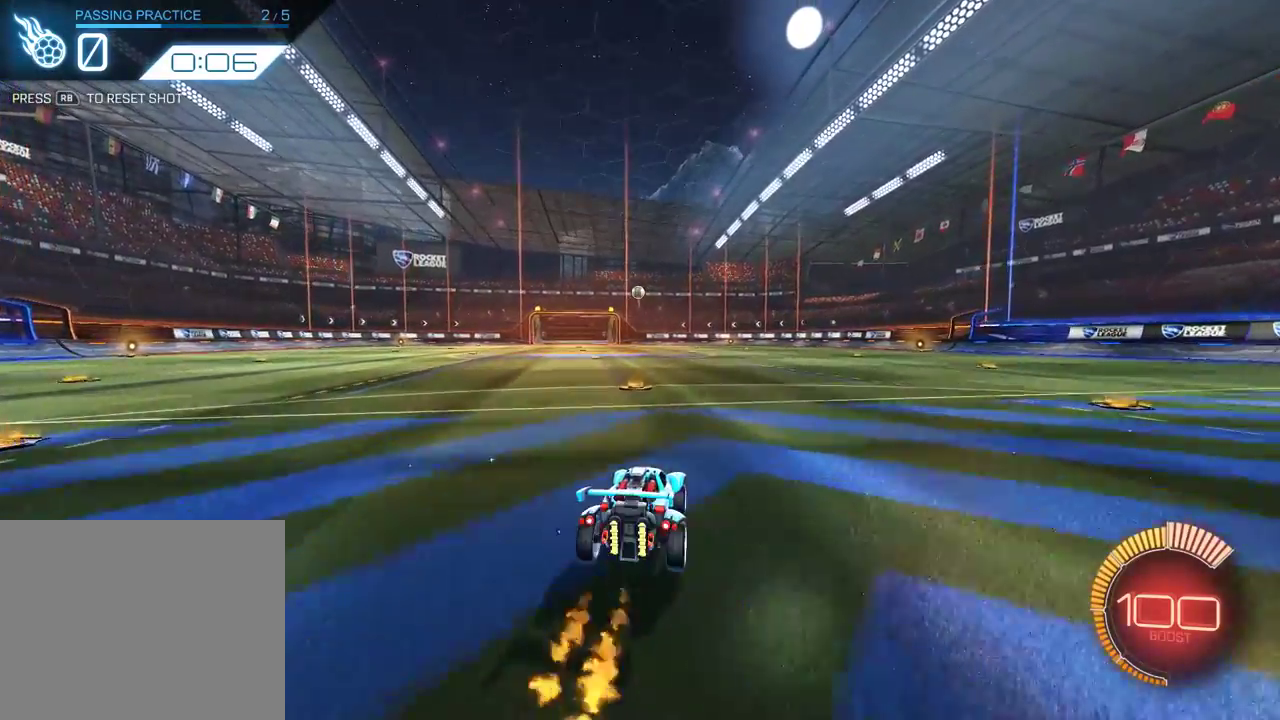
{"dt_ms": 600, "buttons": [], "left_stick": "down-left", "events": [[167, "left_stick", "down-left"], [250, "left_stick", "center"], [283, "Y", "down"], [417, "Y", "up"], [550, "left_stick", "down-left"]]}
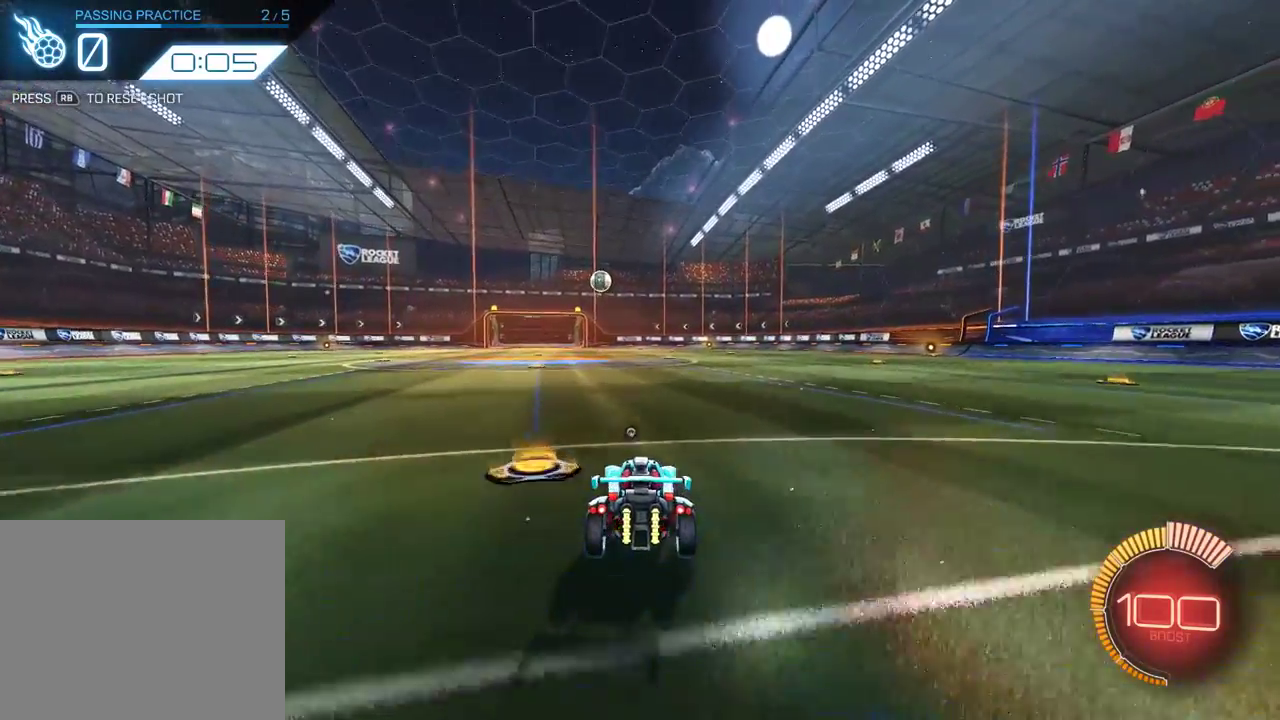
{"dt_ms": 600, "buttons": ["B", "R2"], "left_stick": "center", "events": [[83, "left_stick", "center"], [133, "R2", "down"], [167, "B", "down"], [367, "B", "up"], [367, "R2", "up"], [433, "left_stick", "down-left"], [567, "R2", "down"], [567, "left_stick", "center"], [600, "B", "down"]]}
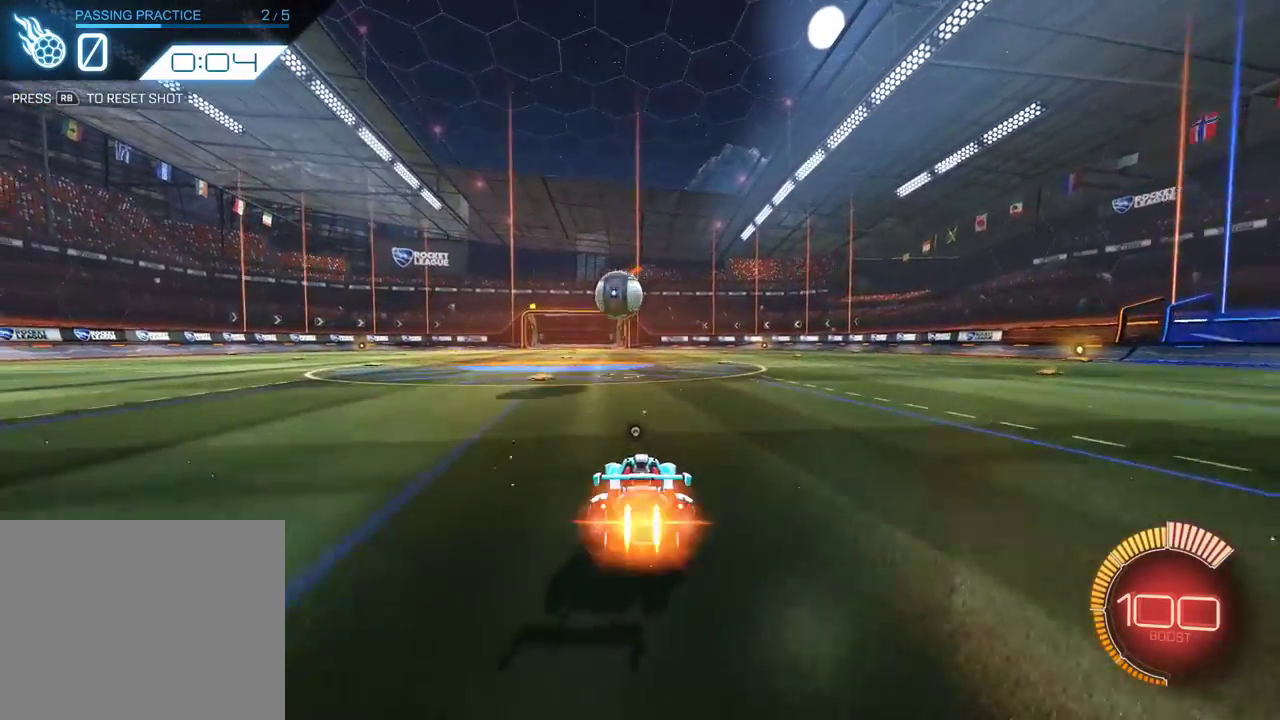
{"dt_ms": 700, "buttons": ["B", "Y", "R2"], "left_stick": "up-left", "events": [[133, "A", "down"], [133, "left_stick", "left"], [200, "A", "up"], [200, "left_stick", "up-left"], [267, "A", "down"], [533, "A", "up"], [633, "Y", "down"]]}
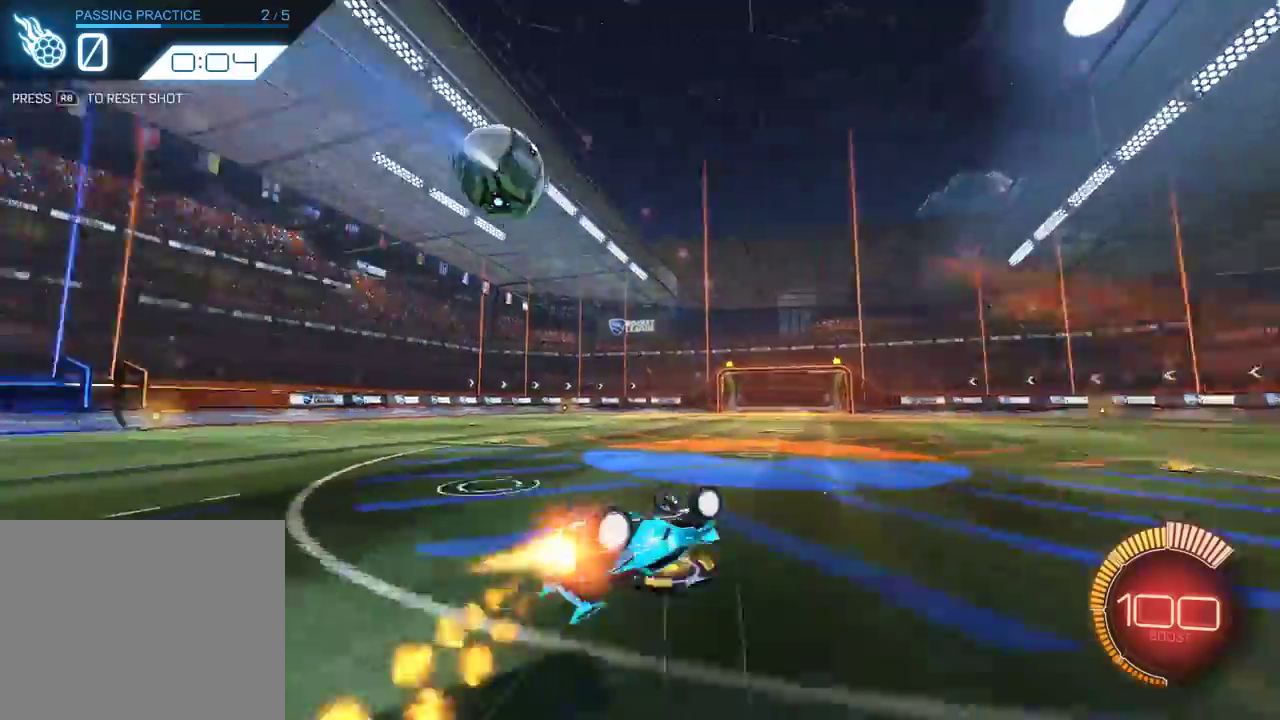
{"dt_ms": 300, "buttons": [], "left_stick": "up-left", "events": [[33, "B", "up"], [33, "R2", "up"], [33, "X", "down"], [100, "Y", "up"], [267, "X", "up"]]}
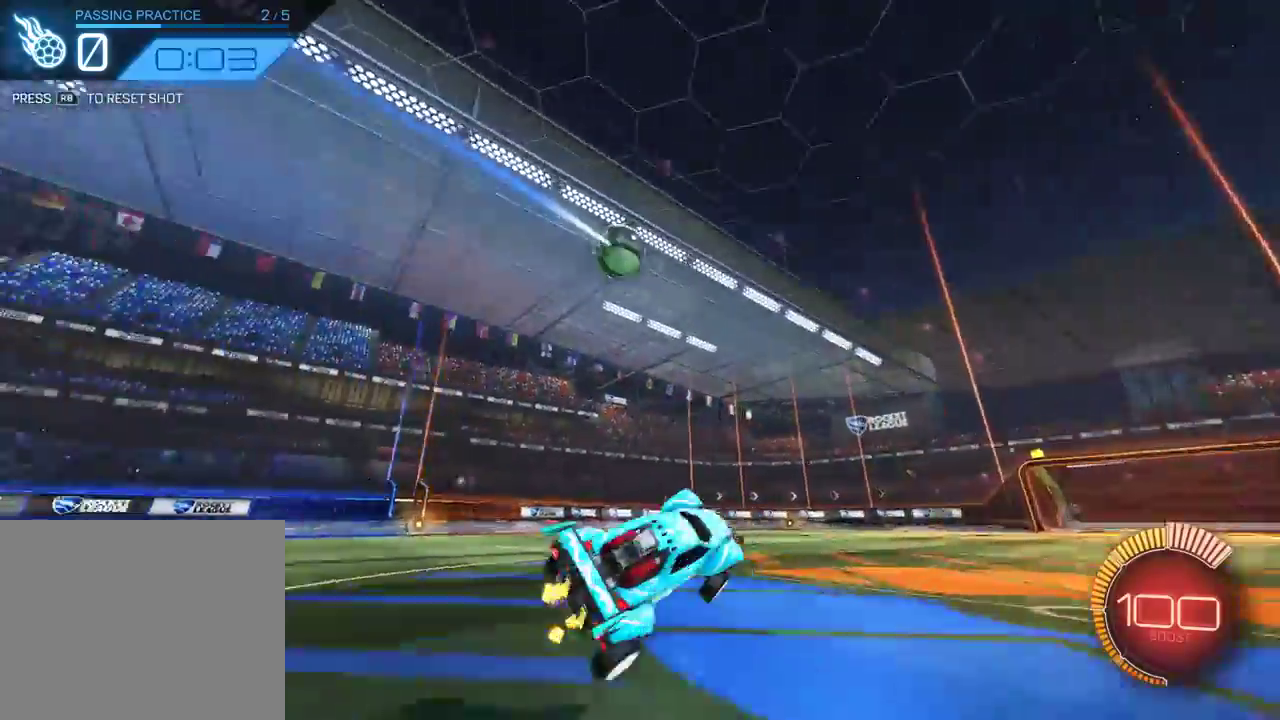
{"dt_ms": 300, "buttons": ["R2"], "left_stick": "up-left", "events": [[183, "R2", "down"]]}
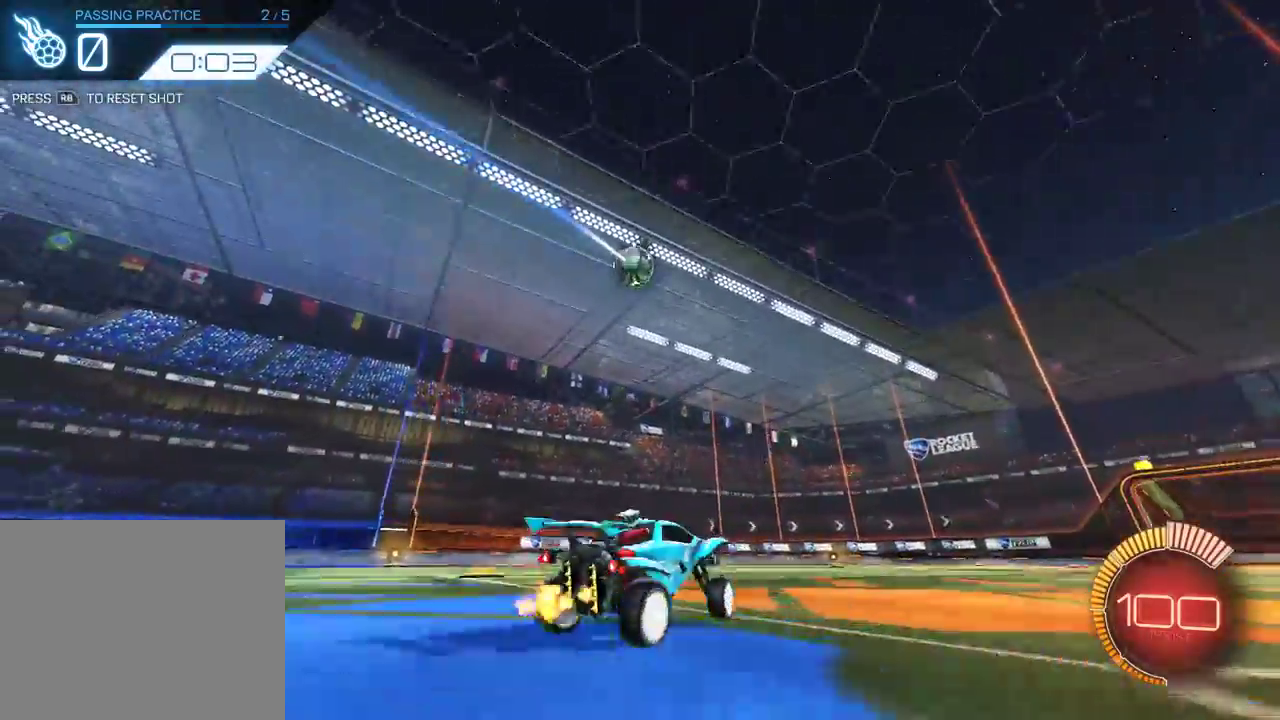
{"dt_ms": 600, "buttons": ["A", "B", "X", "Y", "R2"], "left_stick": "up-left", "events": [[117, "left_stick", "center"], [150, "A", "down"], [183, "B", "down"], [267, "left_stick", "up-left"], [550, "Y", "down"], [583, "X", "down"]]}
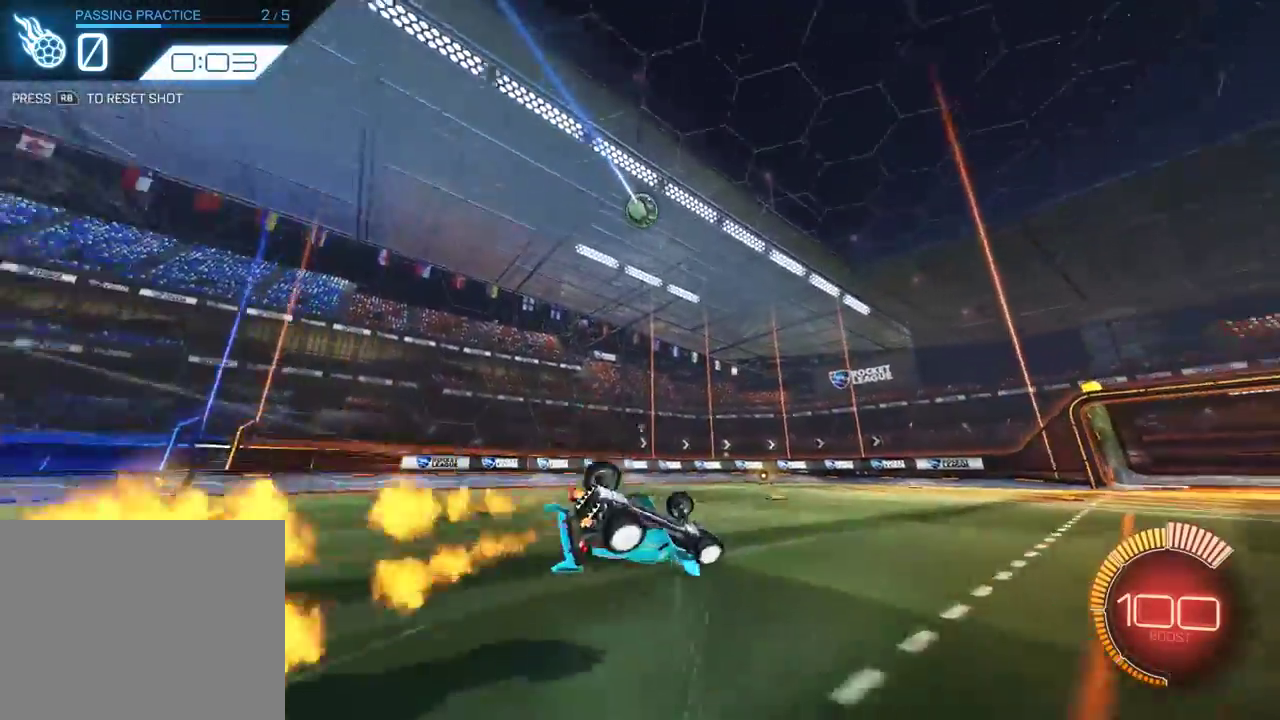
{"dt_ms": 500, "buttons": [], "left_stick": "center", "events": [[17, "A", "up"], [17, "B", "up"], [17, "R2", "up"], [17, "left_stick", "center"], [150, "left_stick", "left"], [183, "Y", "up"], [317, "left_stick", "center"], [350, "X", "up"]]}
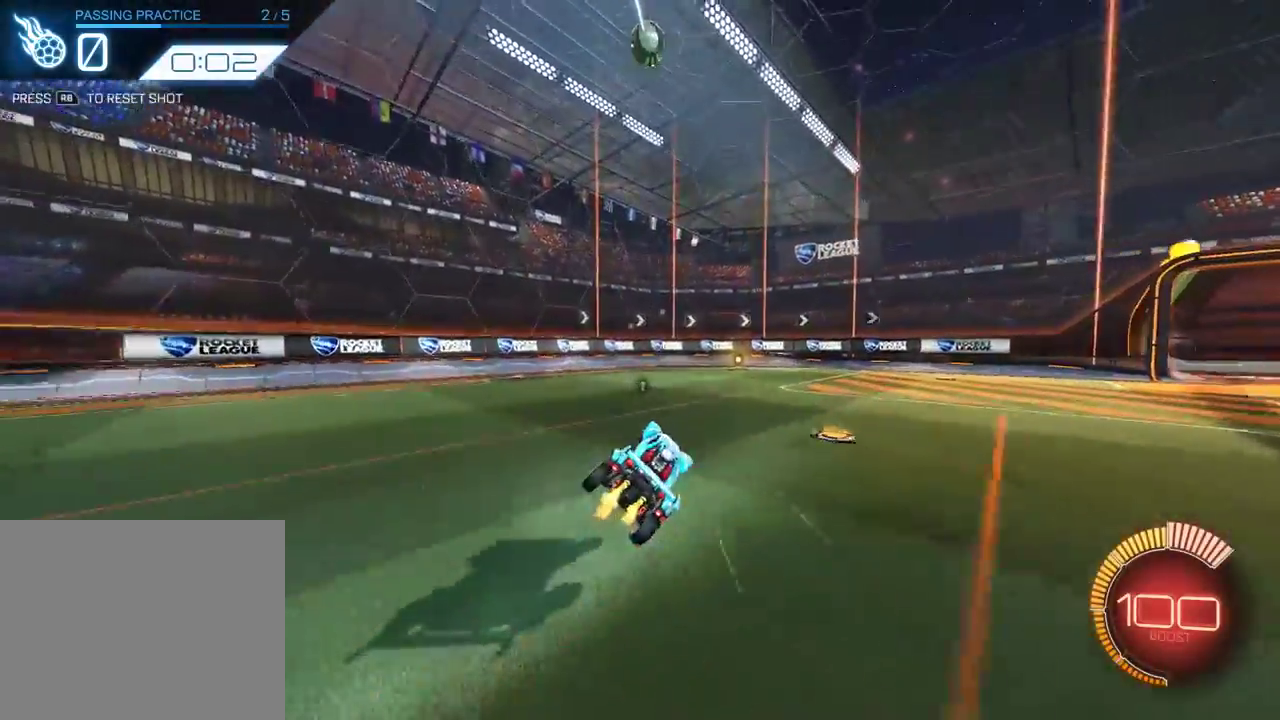
{"dt_ms": 600, "buttons": ["X"], "left_stick": "right", "events": [[50, "left_stick", "left"], [83, "Y", "down"], [217, "Y", "up"], [433, "left_stick", "center"], [500, "left_stick", "right"], [533, "X", "down"]]}
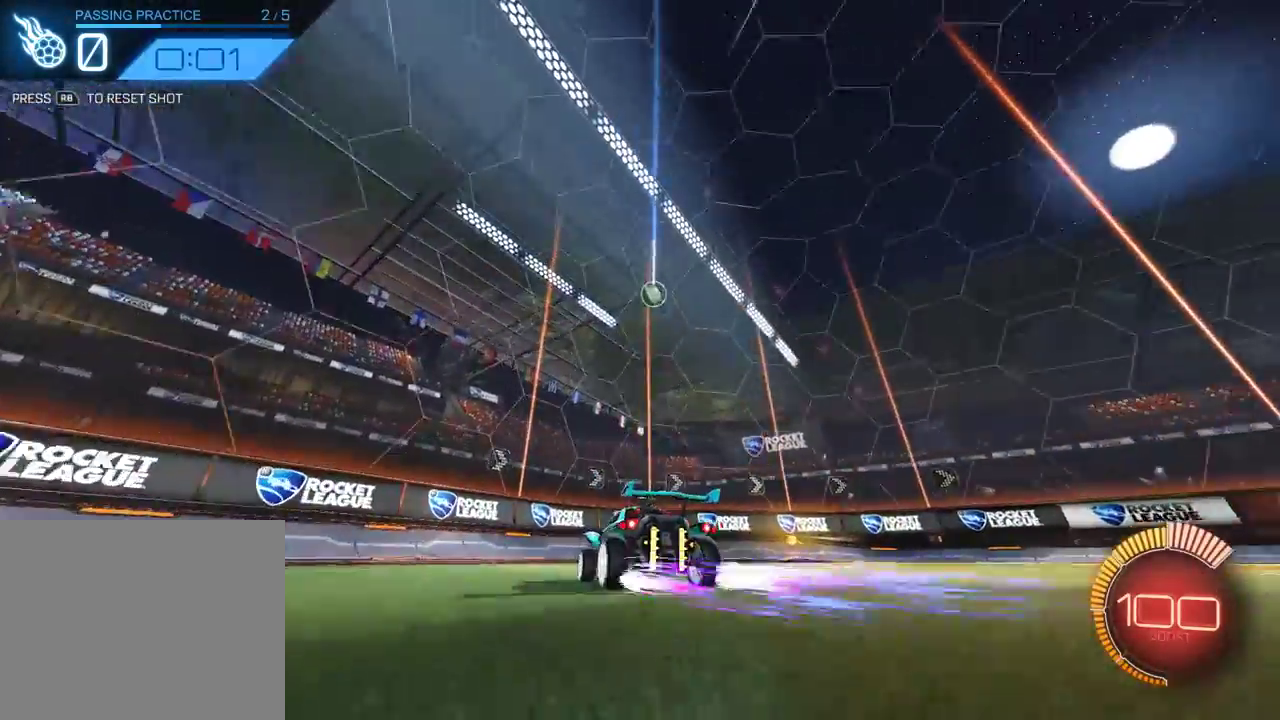
{"dt_ms": 600, "buttons": ["B", "R2"], "left_stick": "right", "events": [[200, "X", "up"], [400, "R2", "down"], [600, "B", "down"]]}
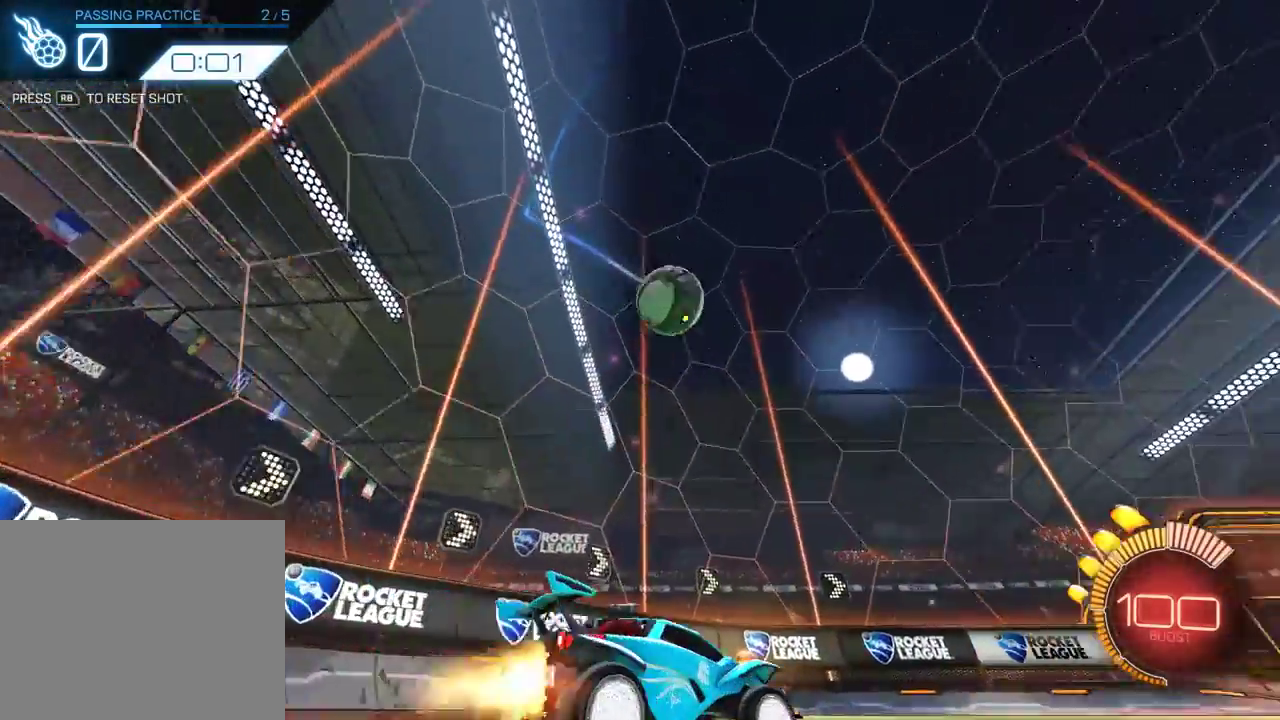
{"dt_ms": 600, "buttons": ["B", "R2"], "left_stick": "center", "events": [[150, "left_stick", "down-left"], [300, "left_stick", "left"], [333, "Y", "down"], [417, "left_stick", "down-left"], [467, "Y", "up"], [533, "left_stick", "center"]]}
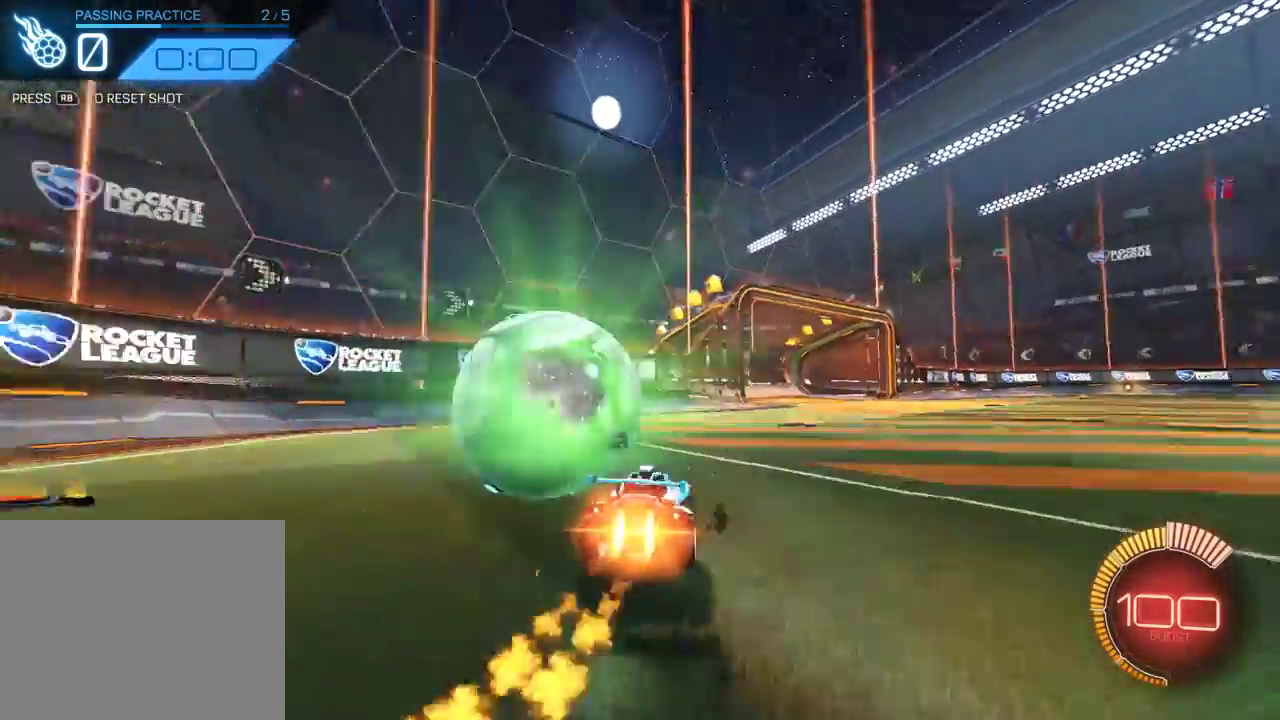
{"dt_ms": 300, "buttons": [], "left_stick": "center", "events": [[67, "left_stick", "right"], [133, "B", "up"], [133, "R2", "up"], [233, "left_stick", "center"]]}
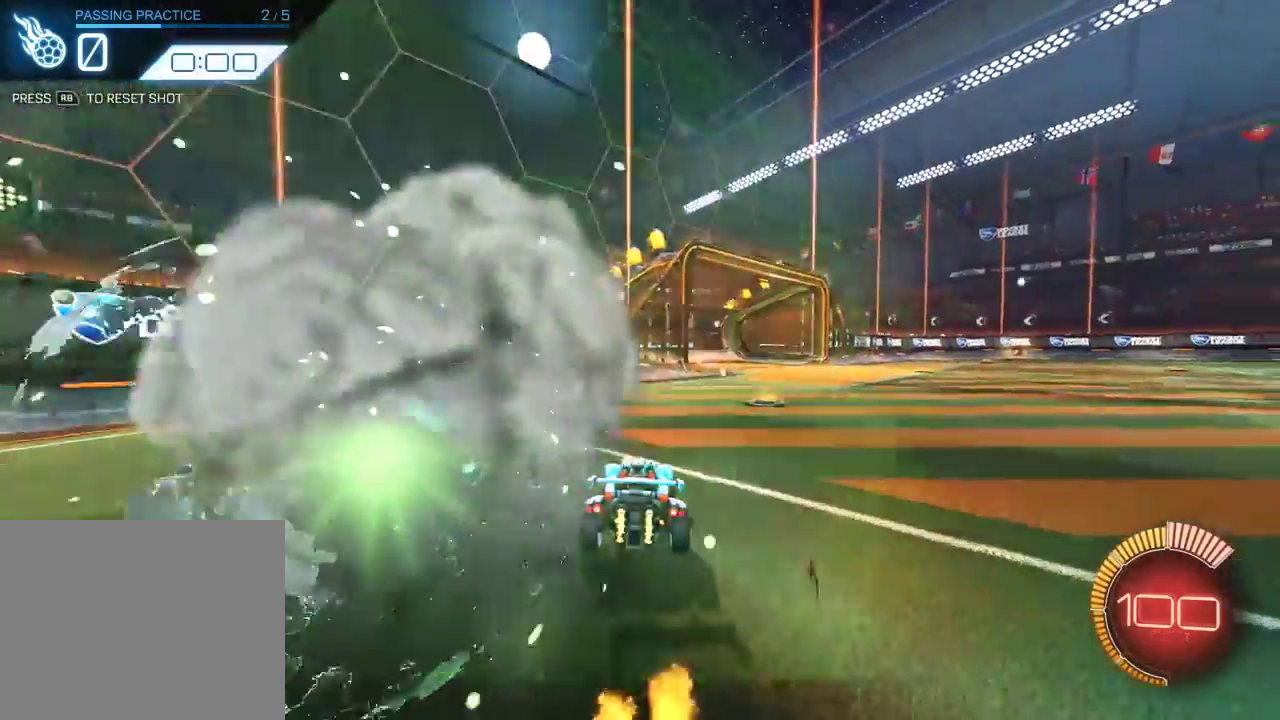
{"dt_ms": 300, "buttons": [], "left_stick": "center", "events": [[83, "Y", "down"], [183, "Y", "up"]]}
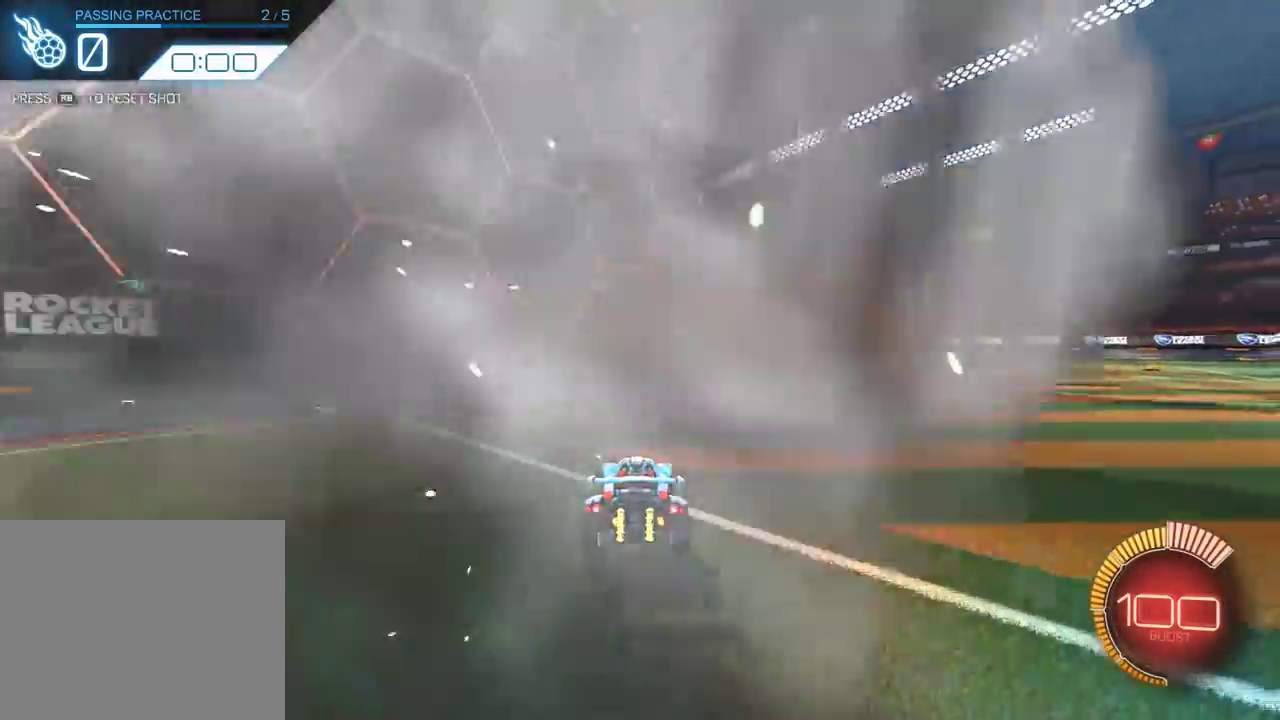
{"dt_ms": 600, "buttons": ["B", "R2"], "left_stick": "center", "events": [[117, "R1", "down"], [217, "R1", "up"], [350, "B", "down"], [350, "R2", "down"]]}
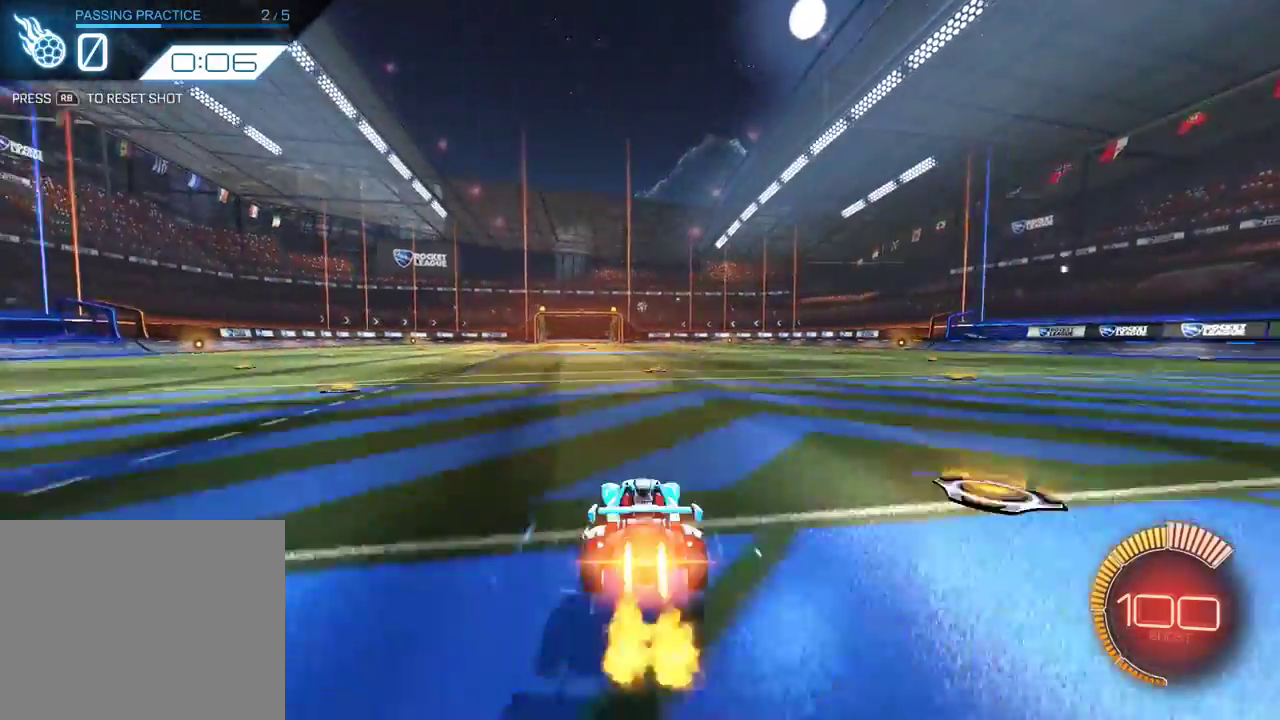
{"dt_ms": 600, "buttons": [], "left_stick": "center", "events": [[217, "left_stick", "right"], [350, "left_stick", "center"], [383, "Y", "down"], [450, "R2", "up"], [483, "Y", "up"], [517, "B", "up"]]}
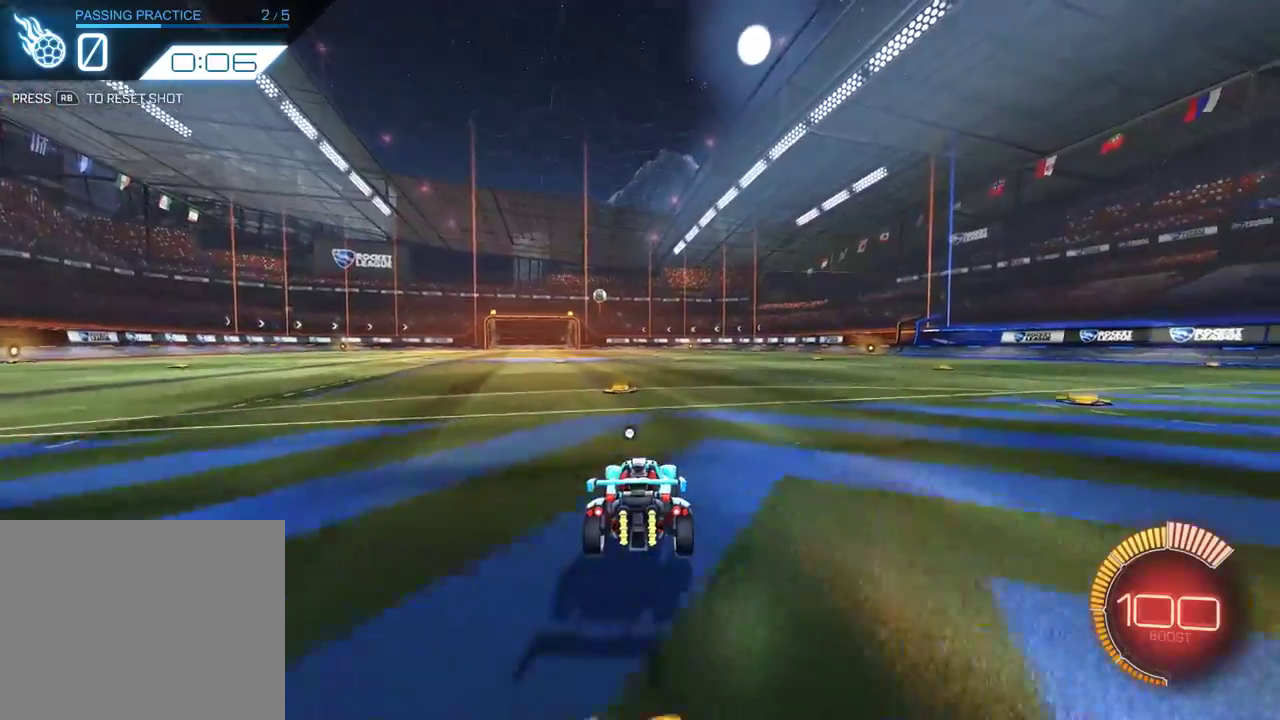
{"dt_ms": 600, "buttons": [], "left_stick": "center", "events": [[117, "left_stick", "down-left"], [217, "left_stick", "center"], [233, "L2", "down"], [333, "L2", "up"]]}
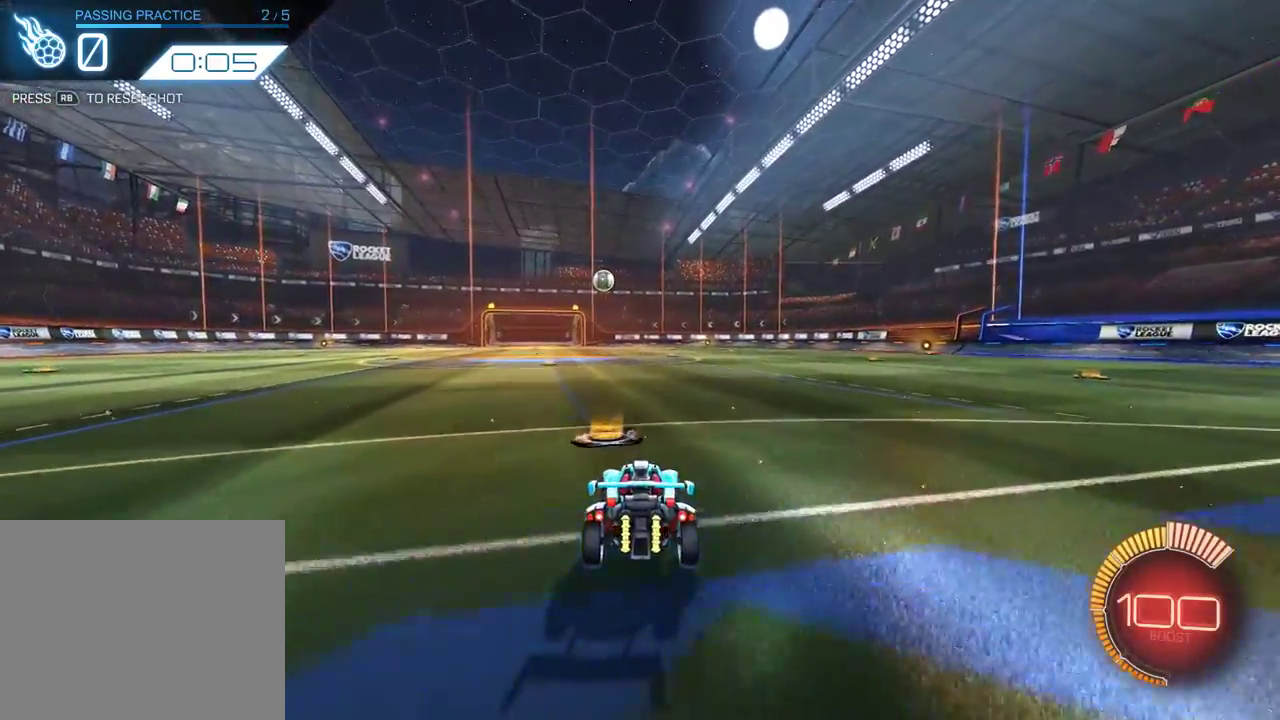
{"dt_ms": 600, "buttons": ["B", "R2"], "left_stick": "right", "events": [[67, "R2", "down"], [100, "B", "down"], [133, "left_stick", "down-left"], [267, "left_stick", "center"], [500, "left_stick", "right"]]}
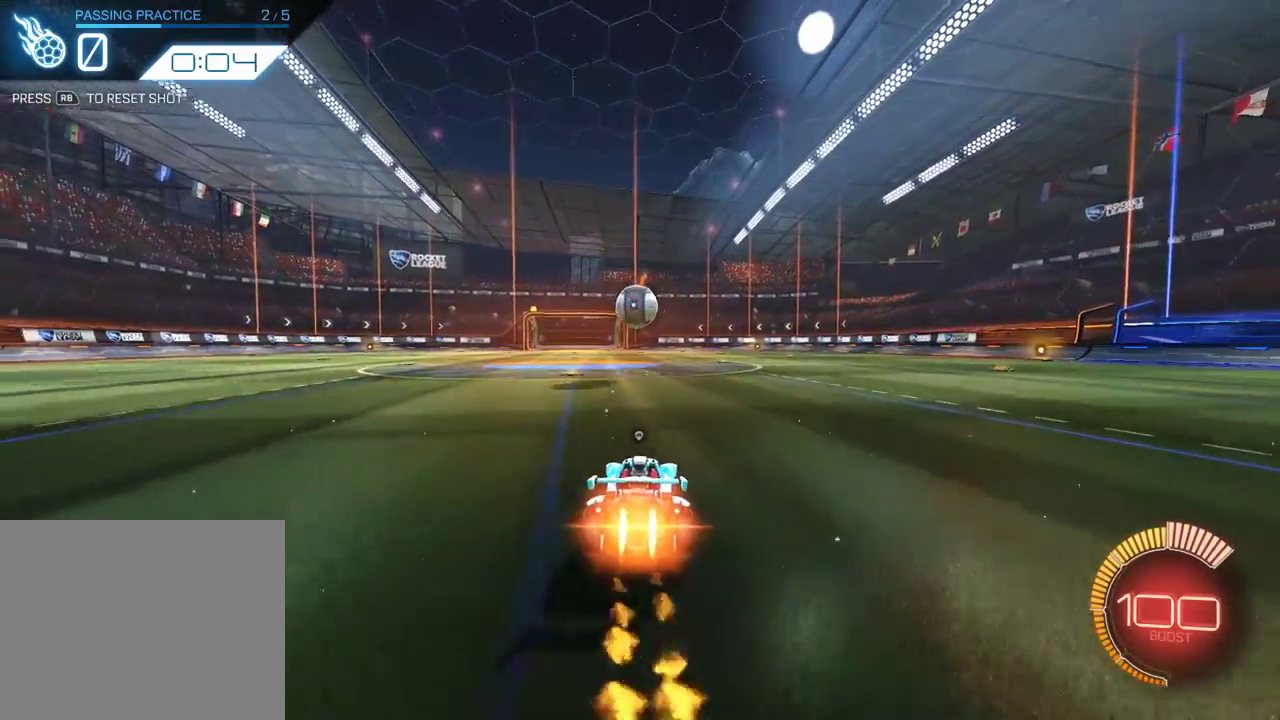
{"dt_ms": 300, "buttons": ["B", "R2"], "left_stick": "up-left"}
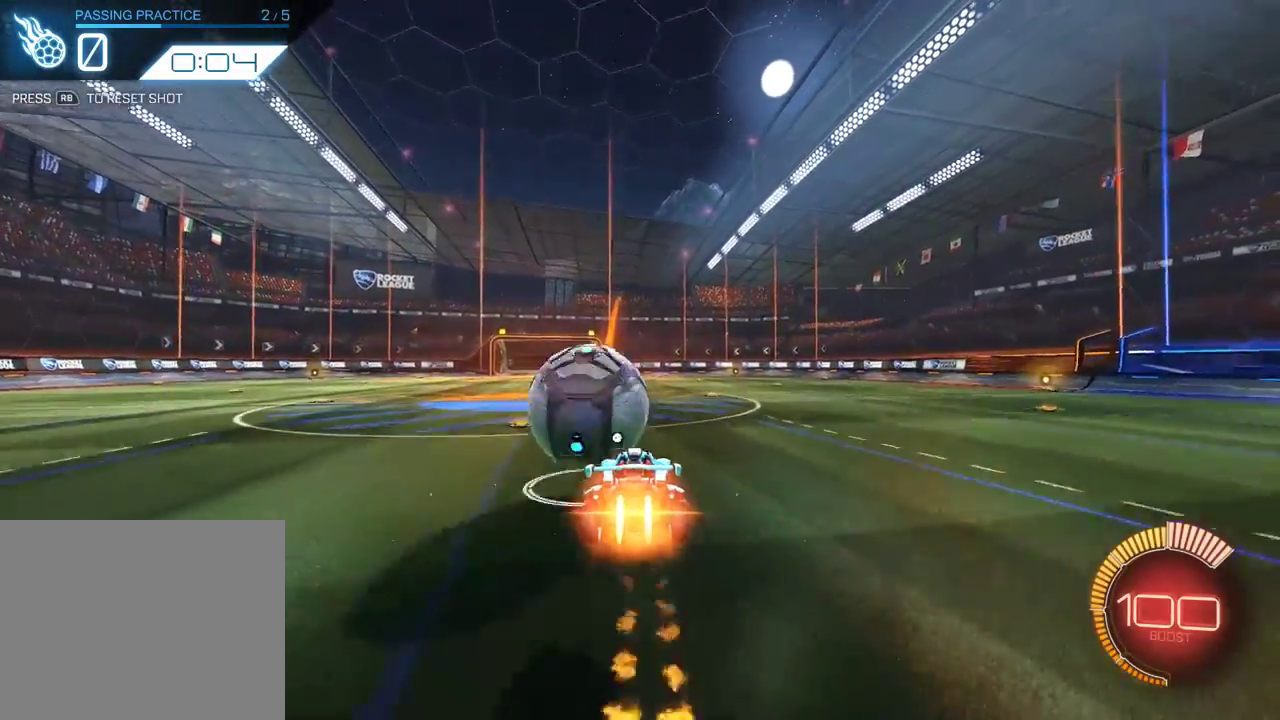
{"dt_ms": 300, "buttons": ["B", "Y", "R2"], "left_stick": "up-left"}